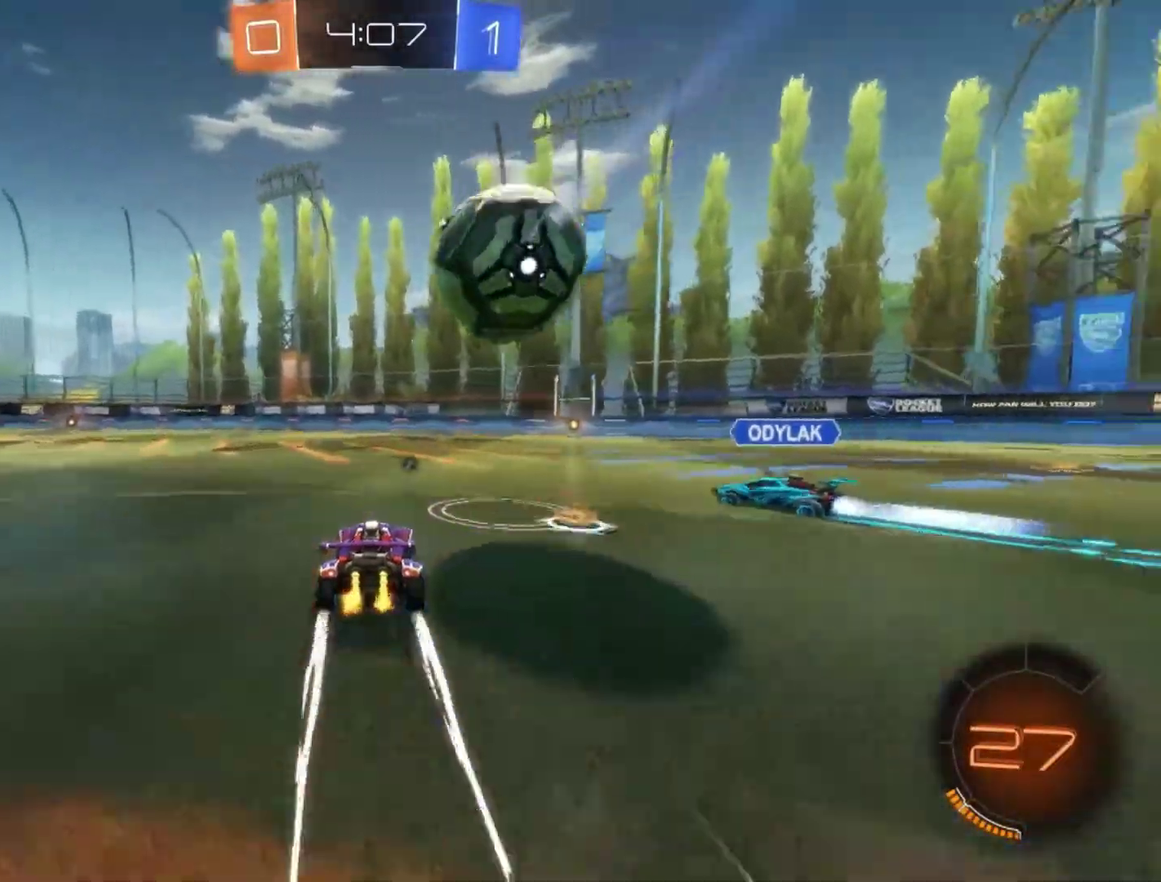
Gameplay with a controller (PlayStation layout); each line is a JSON object with the inputs held at the frame after it. "events" lists button and stick changes between this image and that frame as [ms after this image, input, new state], when the widget could be followed in between. Not read: R1 R3 right_stick.
{"buttons": ["R2"], "left_stick": "left", "events": [[83, "left_stick", "center"], [167, "left_stick", "left"]]}
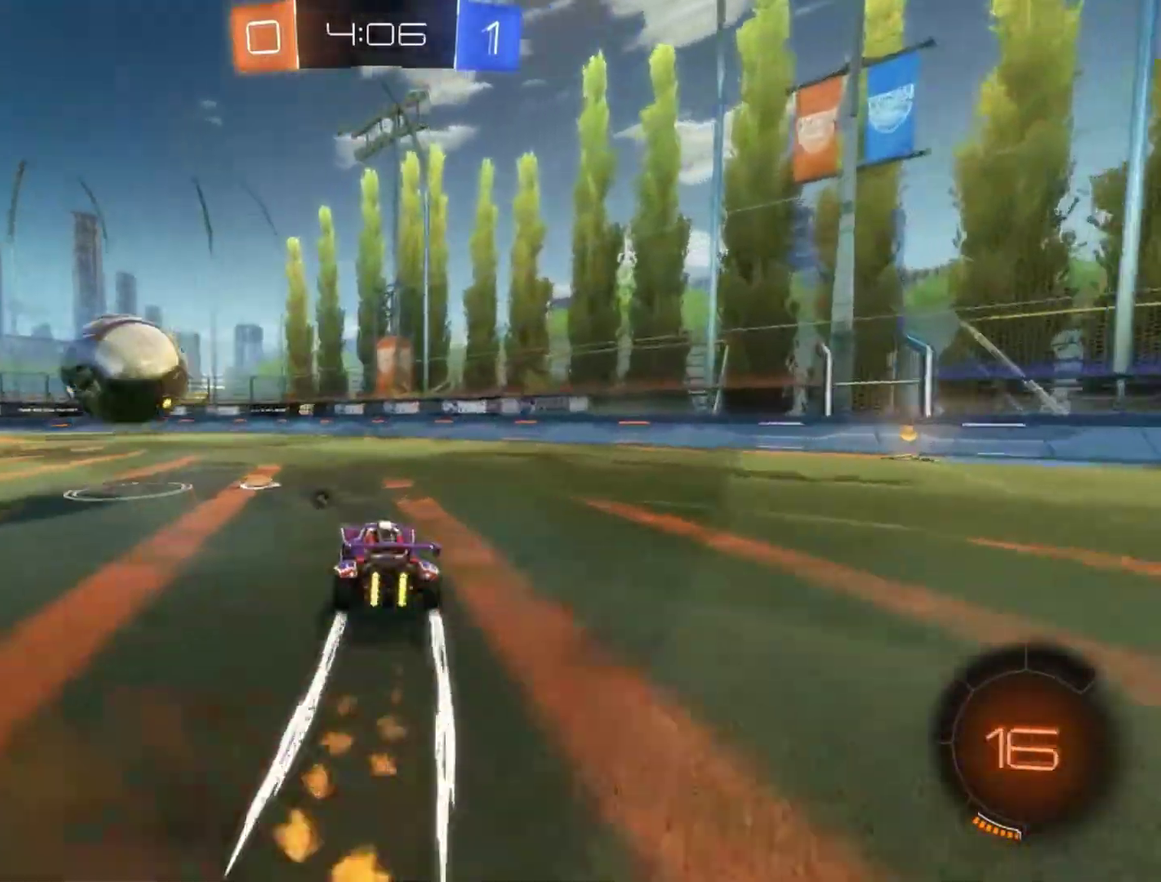
{"buttons": ["R2"], "left_stick": "center", "events": [[200, "left_stick", "center"]]}
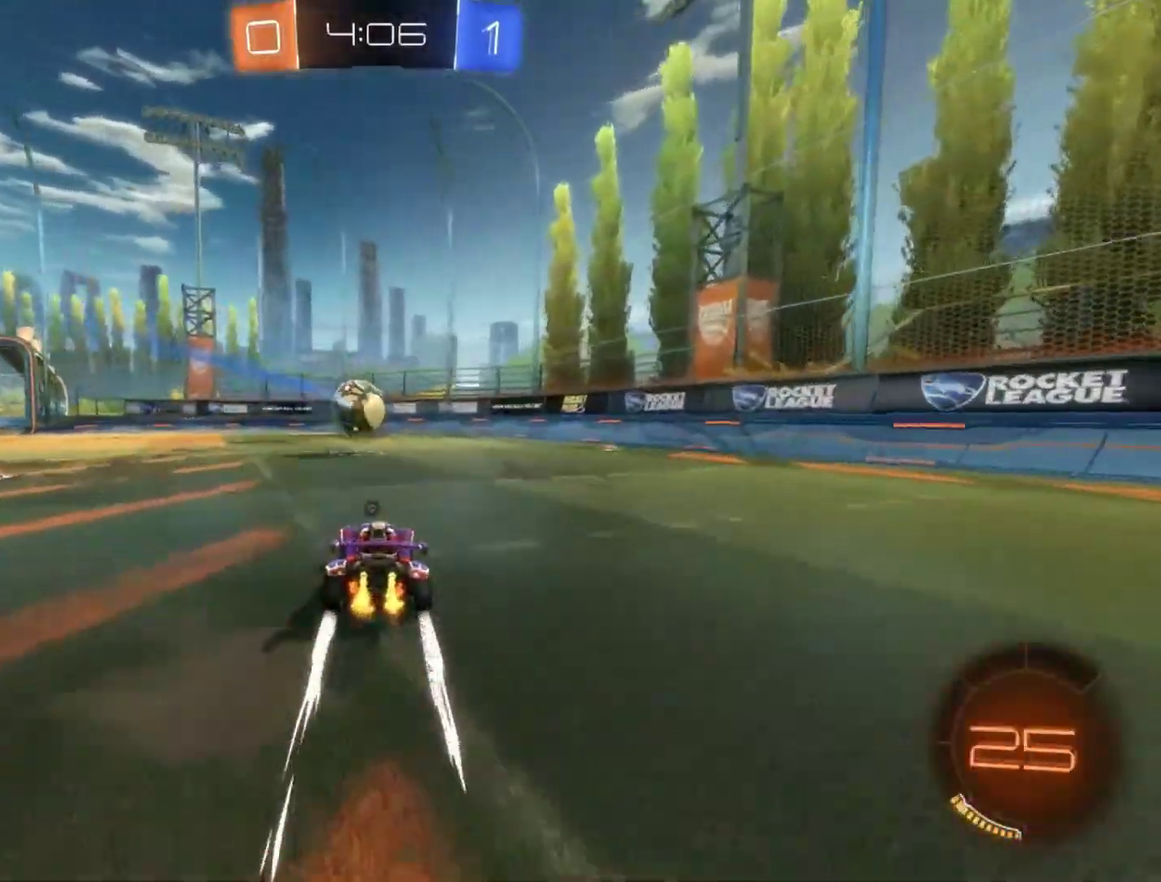
{"buttons": ["R2"], "left_stick": "center", "events": [[167, "TRIANGLE", "down"], [333, "TRIANGLE", "up"]]}
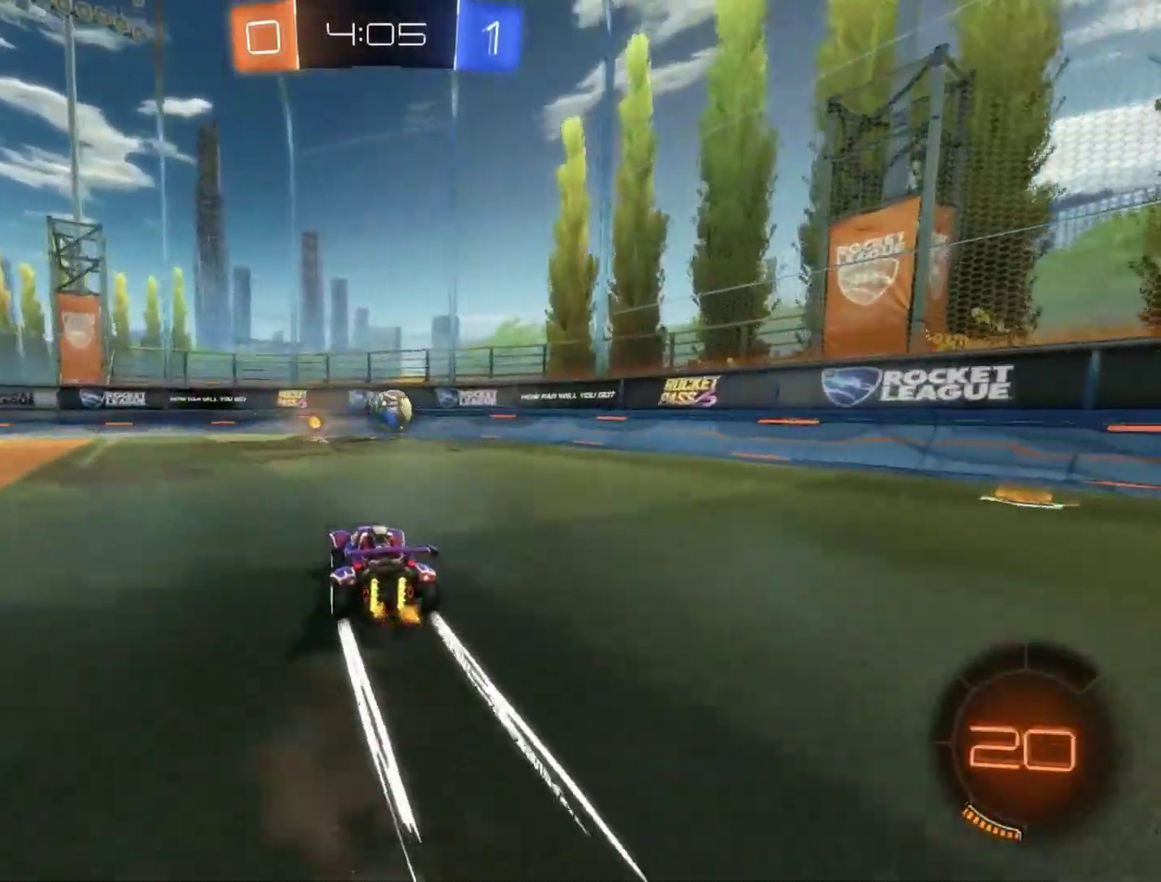
{"buttons": ["R2"], "left_stick": "left", "events": [[367, "left_stick", "down-left"], [450, "left_stick", "left"]]}
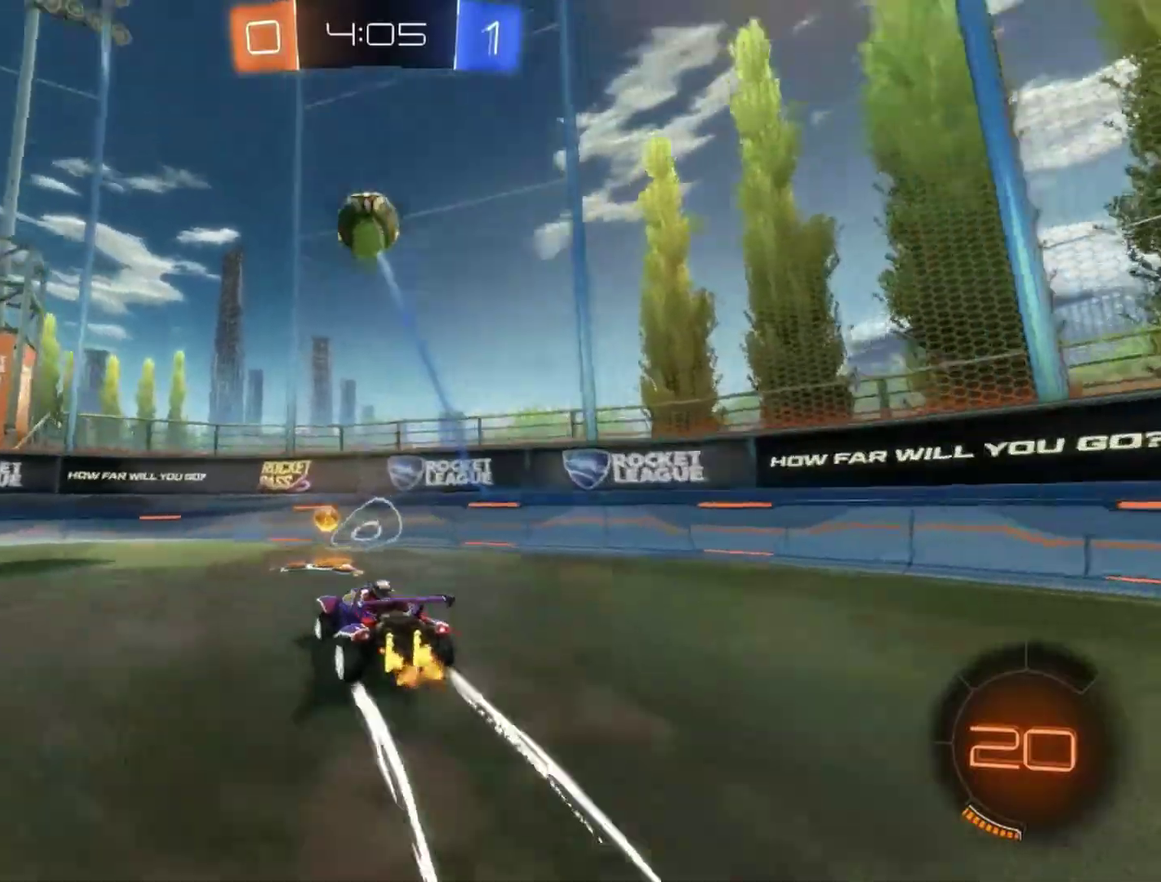
{"buttons": ["R2"], "left_stick": "center", "events": [[367, "left_stick", "center"]]}
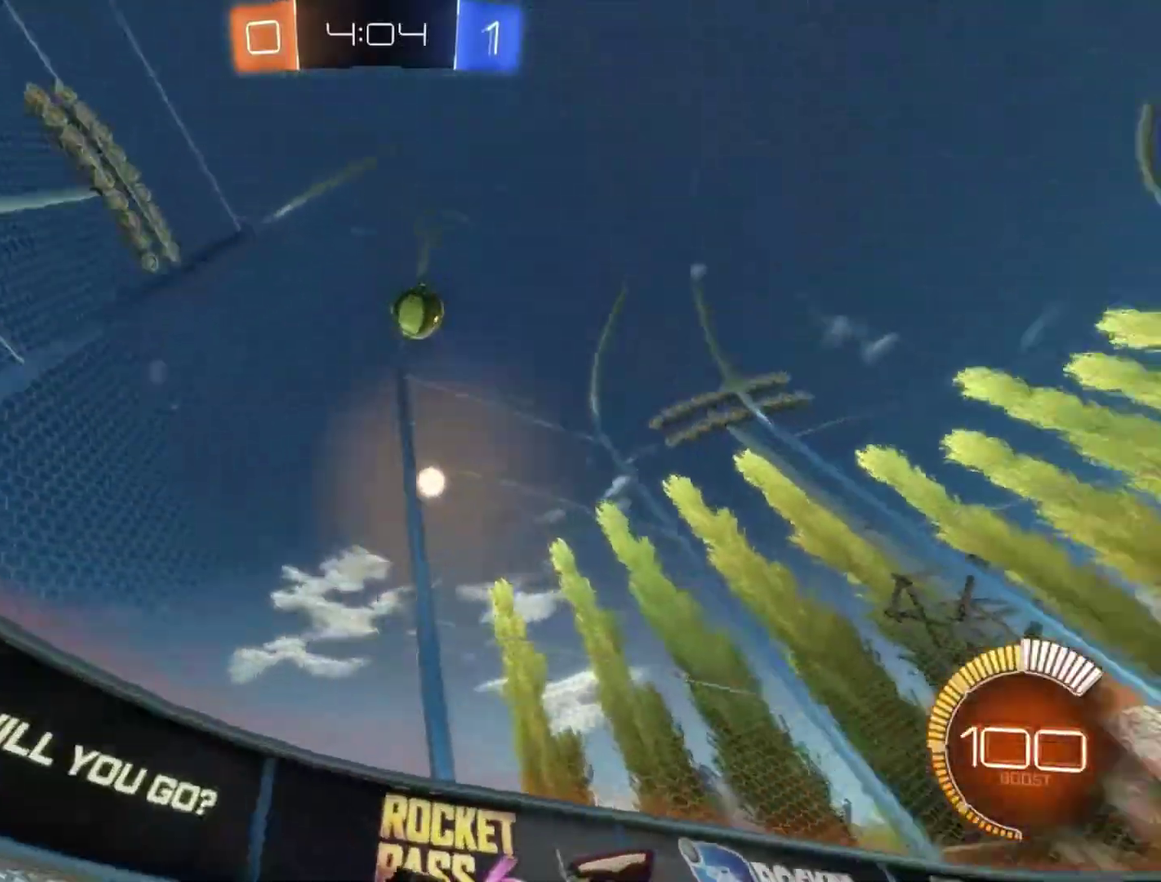
{"buttons": ["L1", "R2"], "left_stick": "left", "events": [[133, "R2", "up"], [250, "left_stick", "left"], [300, "L1", "down"], [300, "R2", "down"]]}
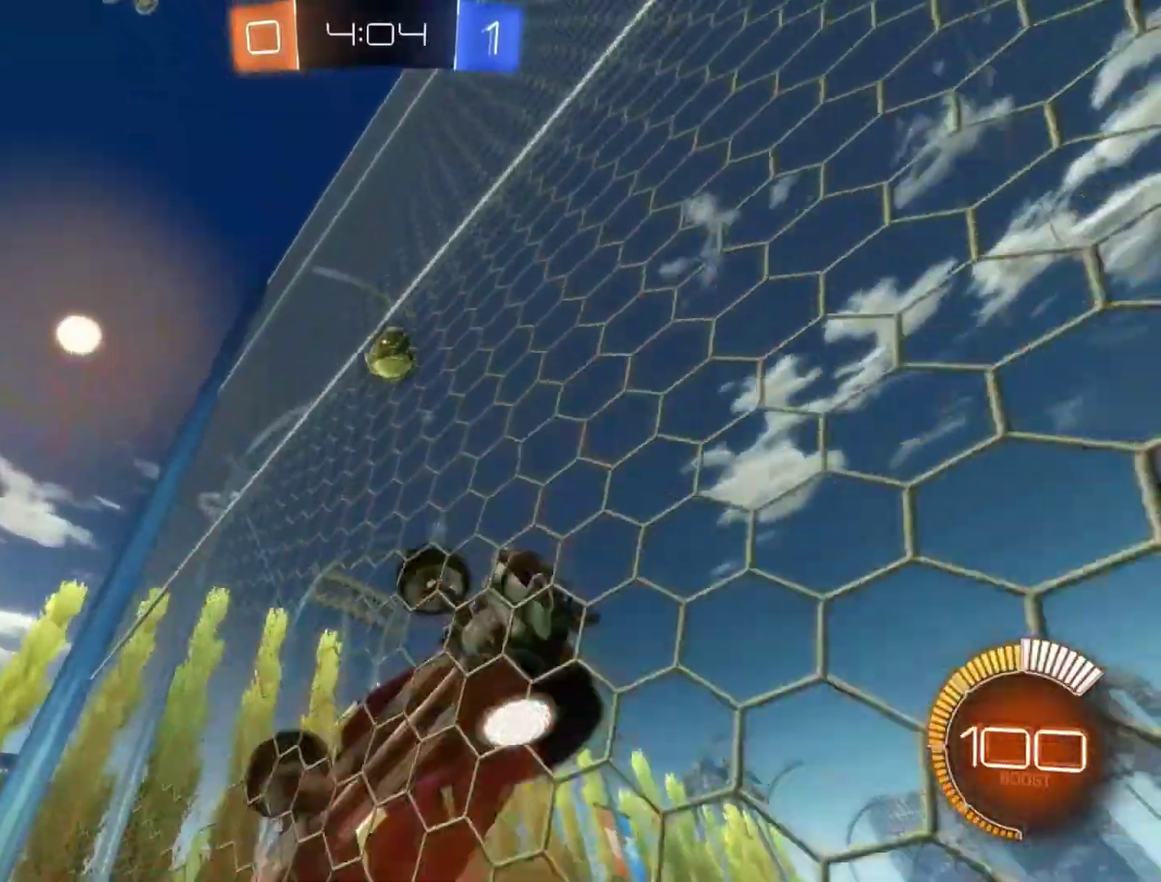
{"buttons": ["R2"], "left_stick": "center", "events": [[100, "L1", "up"], [217, "L2", "down"], [217, "left_stick", "center"], [250, "R2", "up"], [383, "R2", "down"], [450, "L2", "up"]]}
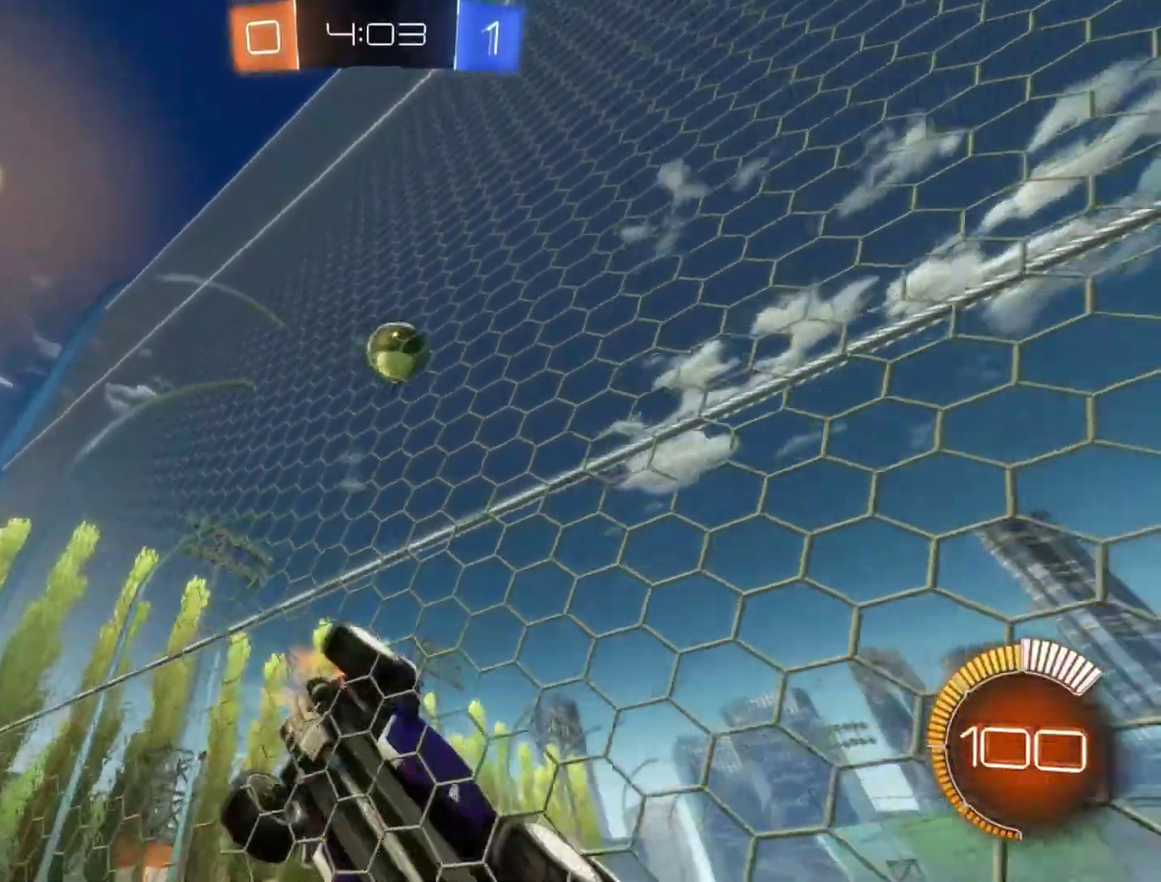
{"buttons": ["R2"], "left_stick": "center", "events": []}
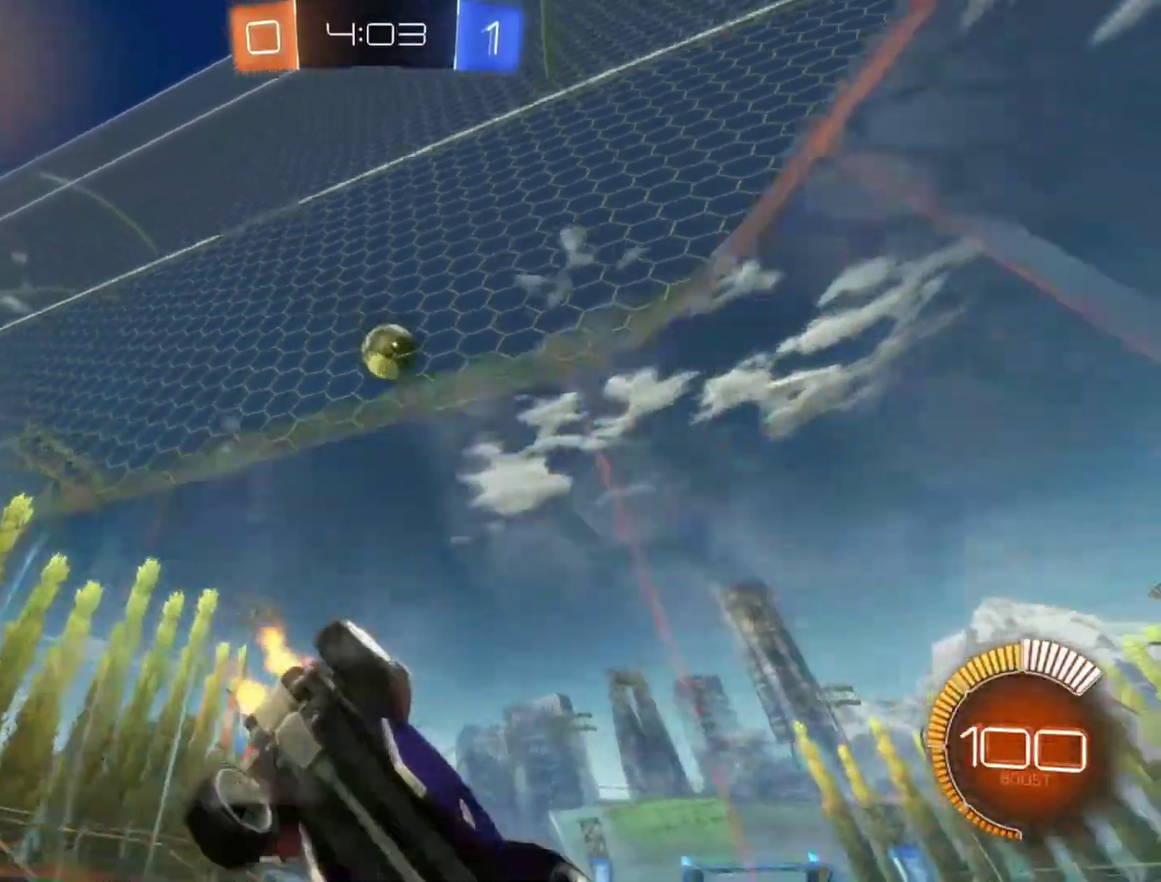
{"buttons": ["R2"], "left_stick": "center", "events": [[317, "R2", "up"], [500, "R2", "down"]]}
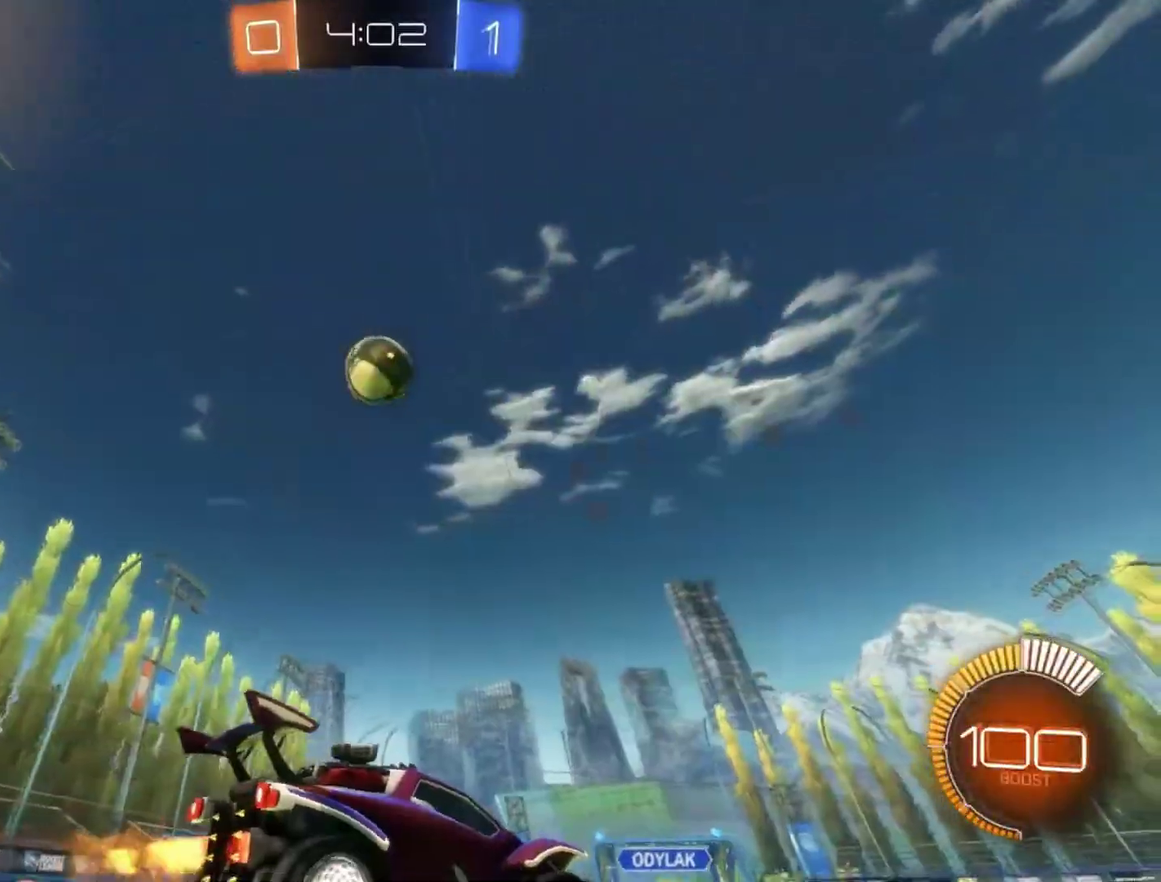
{"buttons": ["CROSS", "L1", "R2"], "left_stick": "down-left"}
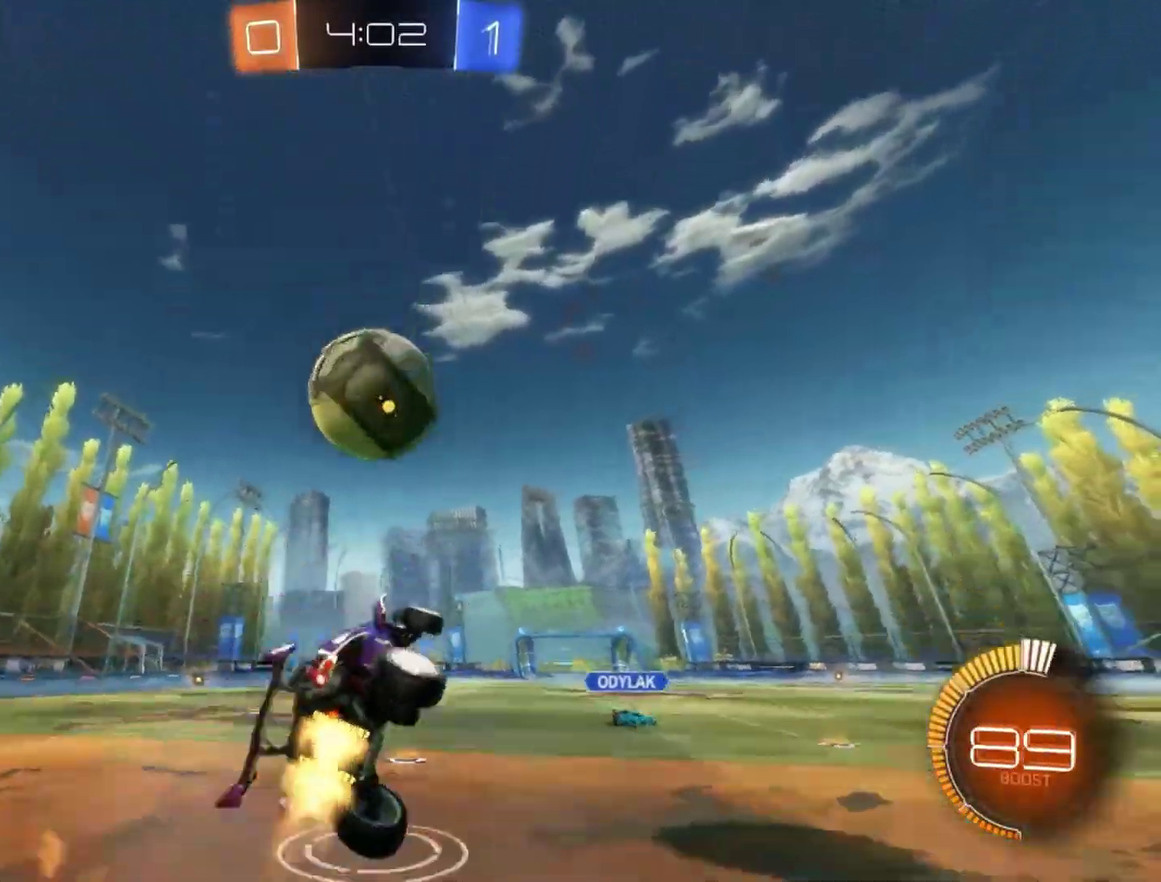
{"buttons": ["L1", "R2"], "left_stick": "down-left", "events": [[50, "CROSS", "up"], [67, "left_stick", "up"], [100, "L3", "down"], [117, "CROSS", "down"], [200, "left_stick", "down-left"], [217, "CROSS", "up"], [383, "L3", "up"]]}
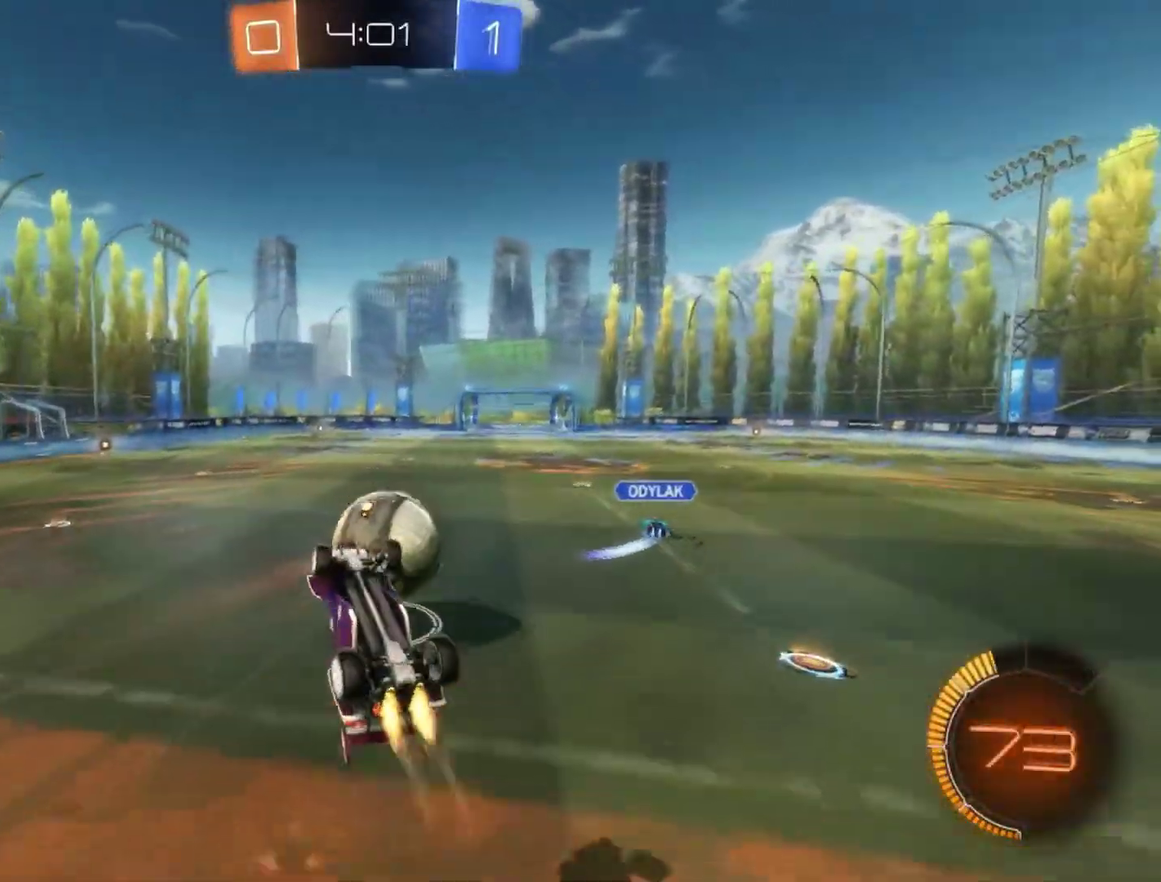
{"buttons": ["R2"], "left_stick": "right", "events": [[50, "left_stick", "up-left"], [233, "left_stick", "up-right"], [283, "L1", "up"], [350, "left_stick", "right"]]}
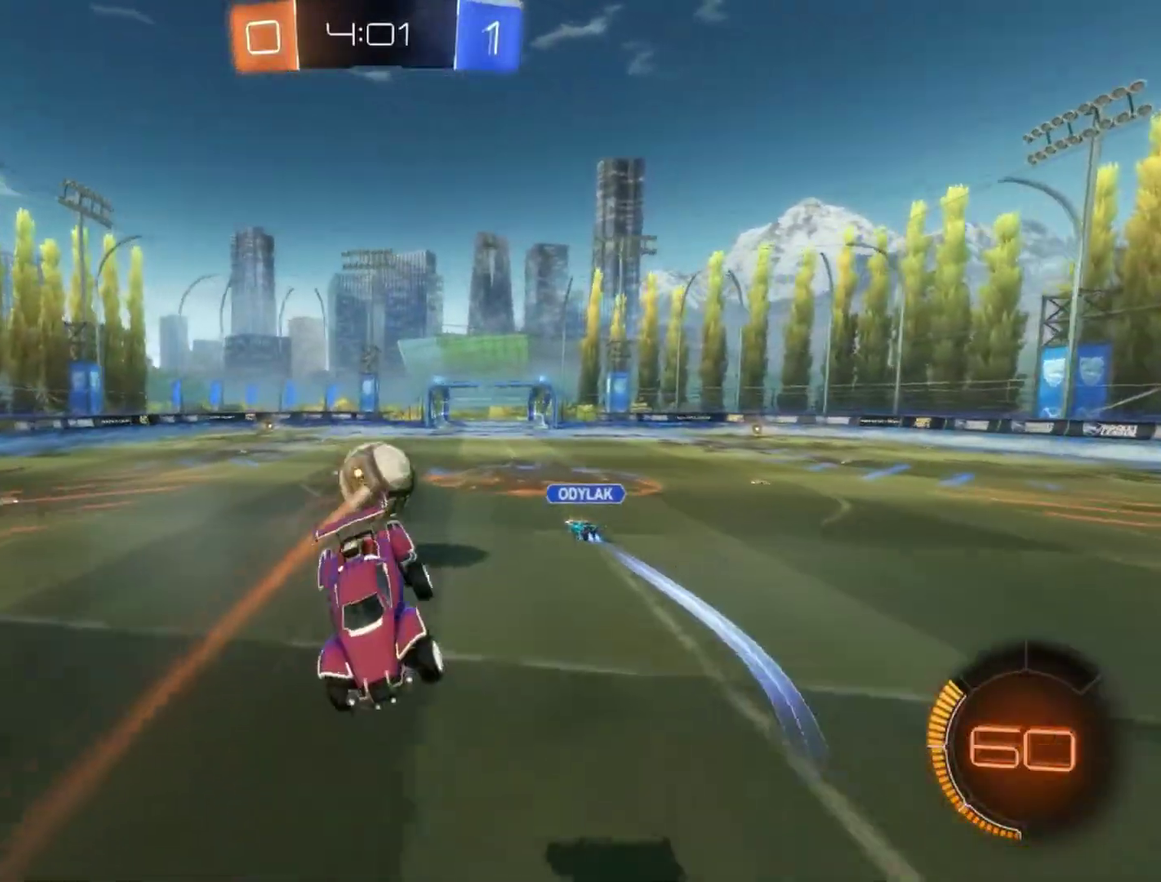
{"buttons": ["L1", "R2"], "left_stick": "down-right", "events": [[250, "left_stick", "down-right"], [467, "L1", "down"]]}
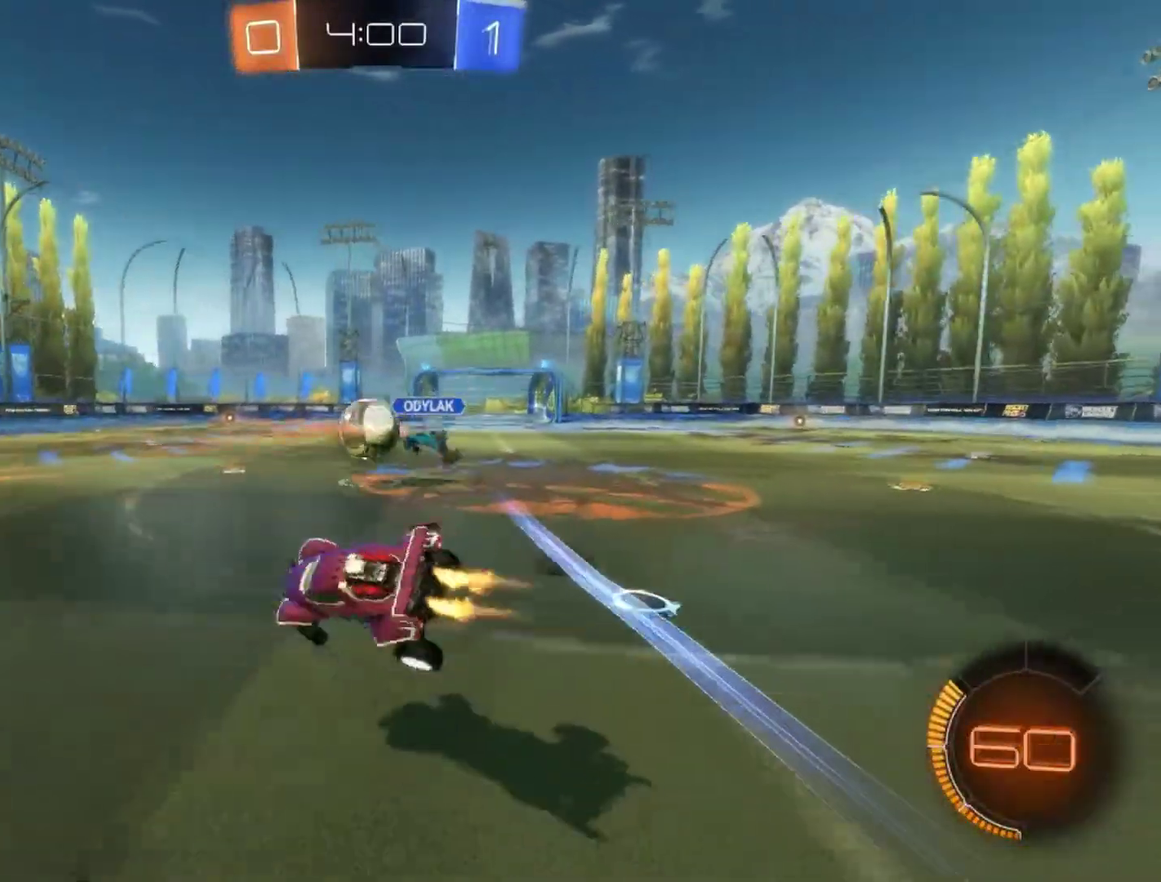
{"buttons": ["R2"], "left_stick": "left", "events": [[100, "L1", "up"], [200, "left_stick", "center"], [450, "left_stick", "left"]]}
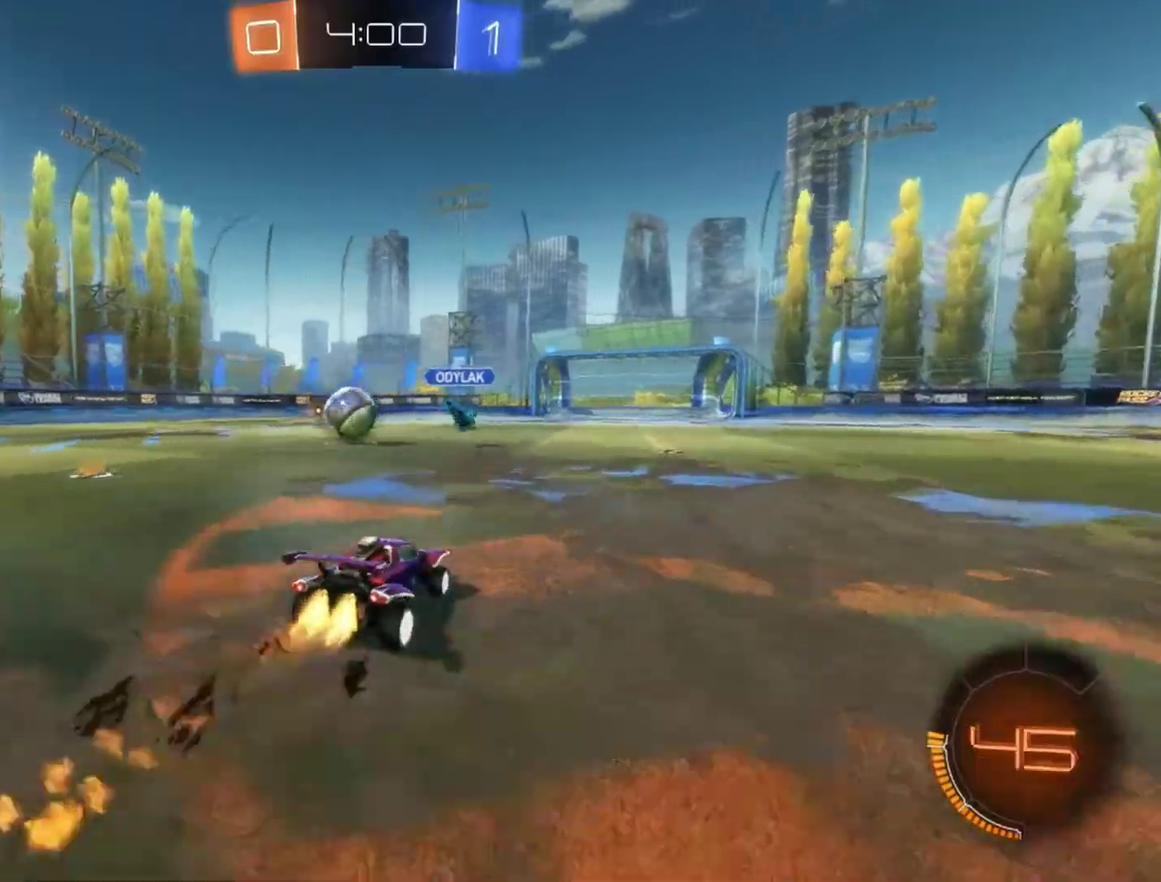
{"buttons": ["R2"], "left_stick": "center", "events": [[17, "left_stick", "down-left"], [83, "left_stick", "center"], [300, "left_stick", "down-left"], [350, "left_stick", "center"]]}
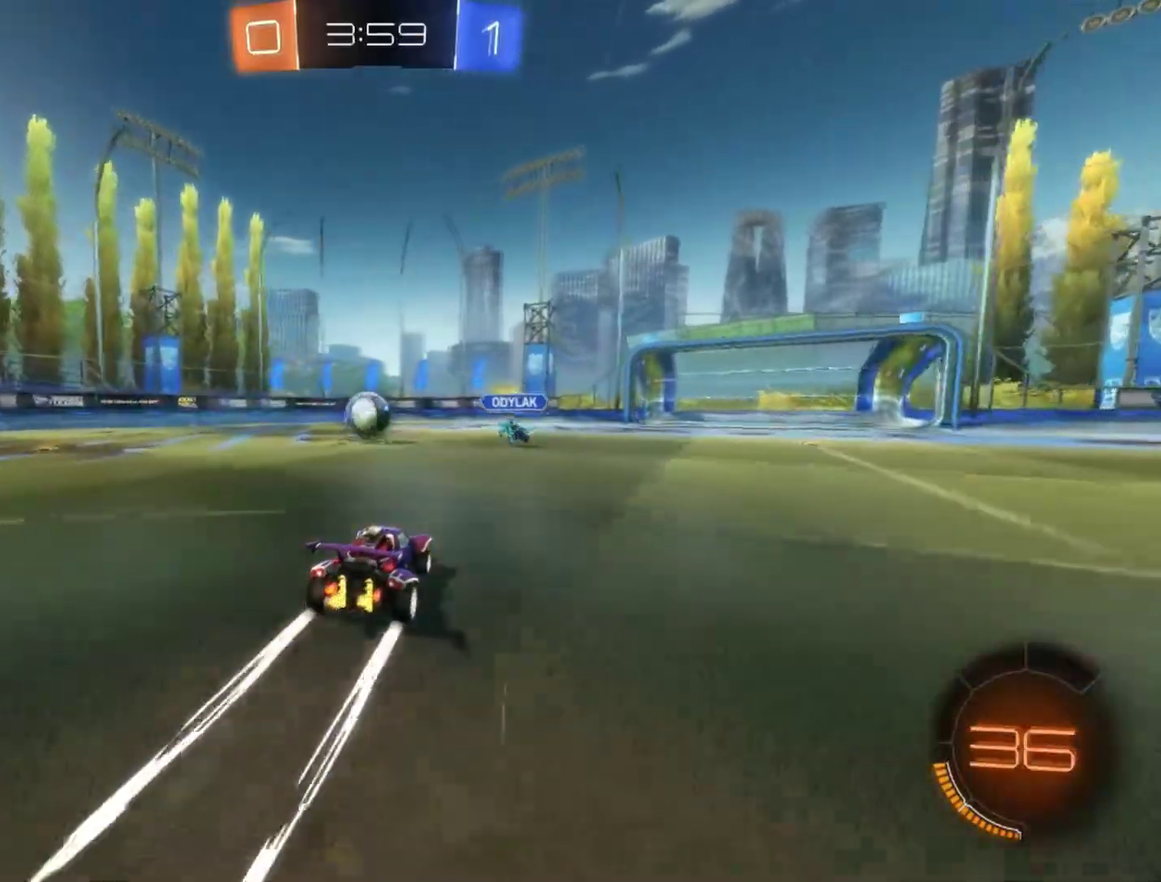
{"buttons": ["R2"], "left_stick": "center", "events": [[250, "left_stick", "down-left"], [300, "left_stick", "left"], [417, "left_stick", "center"]]}
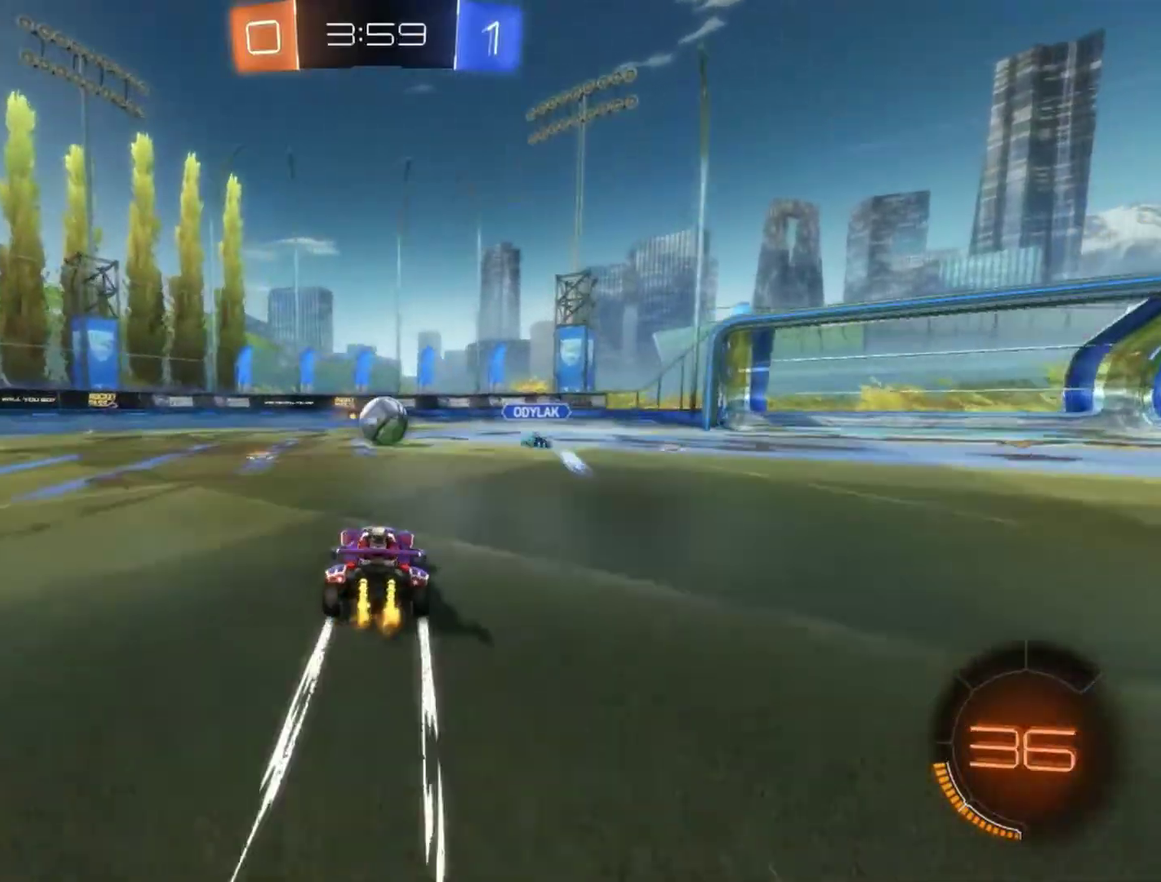
{"buttons": ["R2"], "left_stick": "center", "events": []}
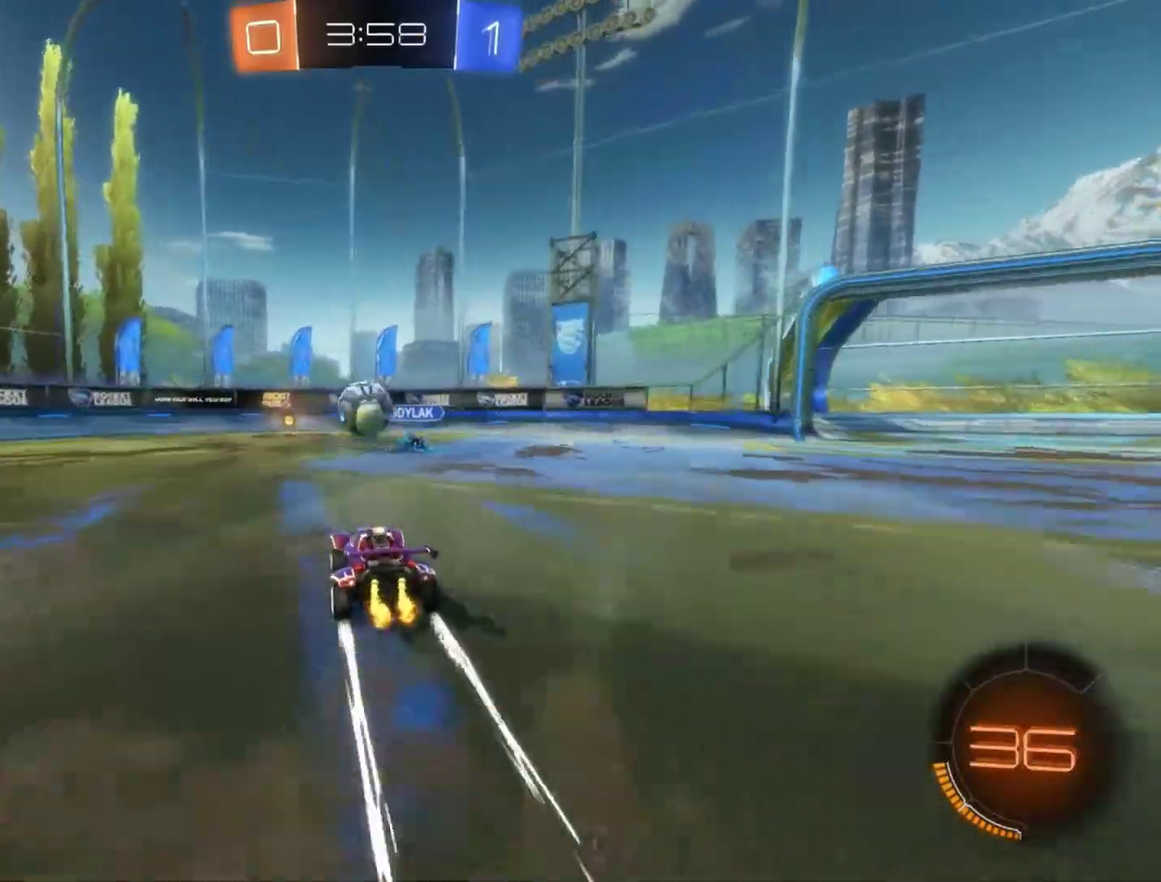
{"buttons": ["TRIANGLE", "R2"], "left_stick": "down-left", "events": [[483, "TRIANGLE", "down"], [483, "left_stick", "down-left"]]}
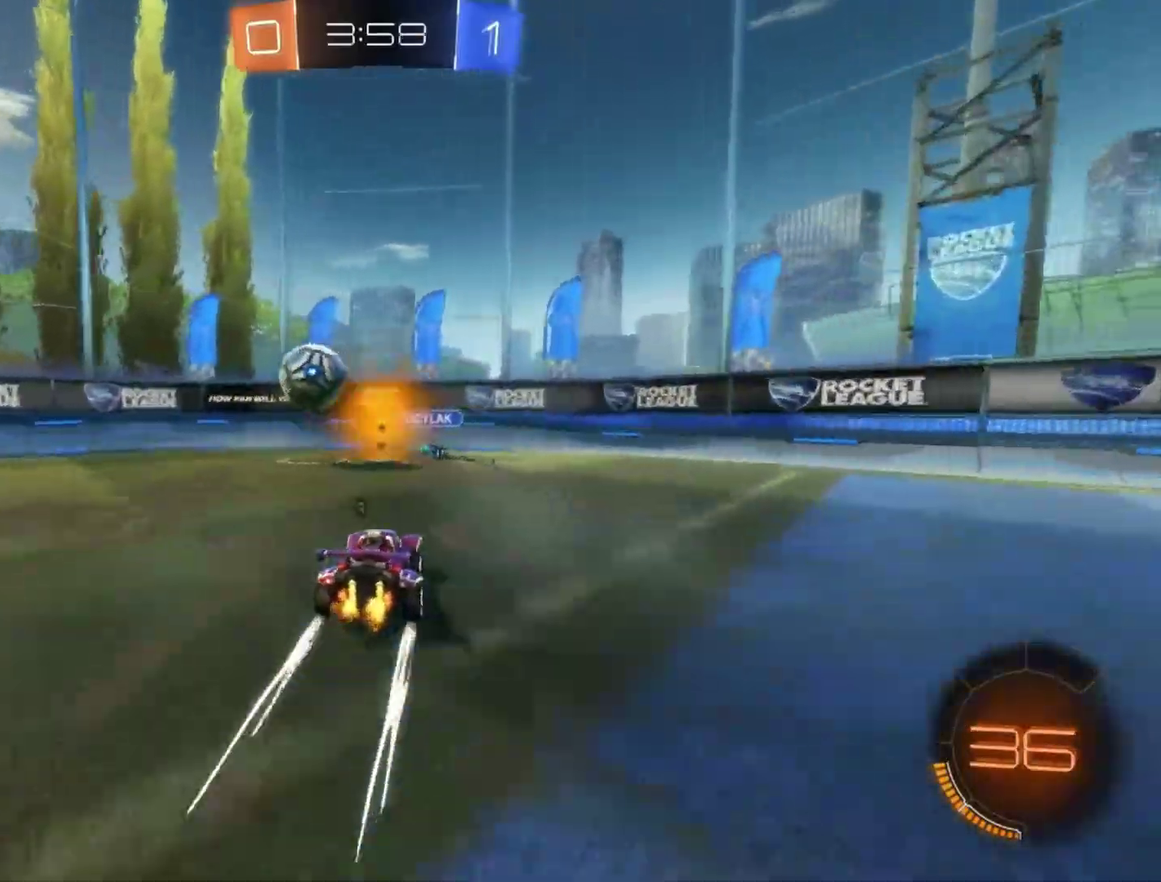
{"buttons": ["R2"], "left_stick": "left", "events": [[50, "L1", "down"], [83, "TRIANGLE", "up"], [83, "left_stick", "left"], [200, "L1", "up"]]}
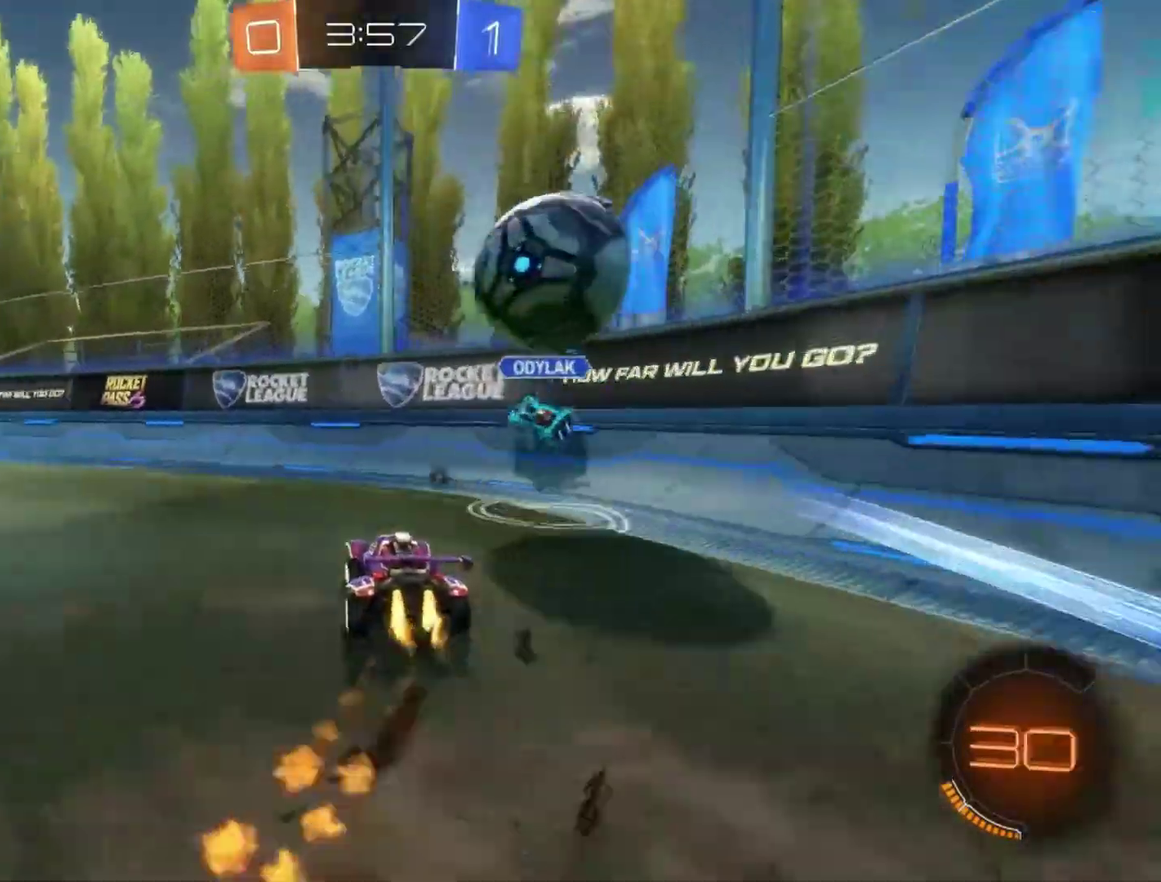
{"buttons": ["R2"], "left_stick": "left", "events": []}
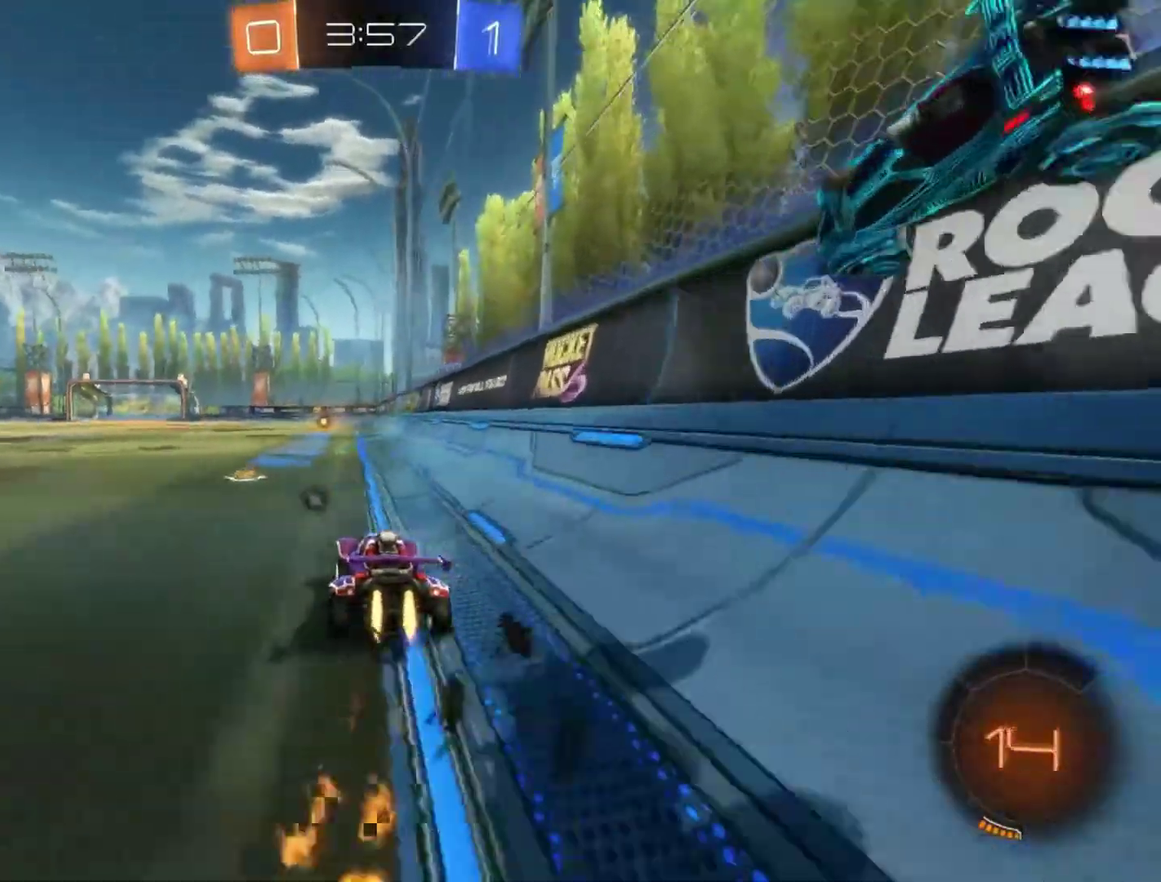
{"buttons": ["R2"], "left_stick": "center", "events": [[67, "left_stick", "center"], [250, "left_stick", "right"], [350, "left_stick", "center"]]}
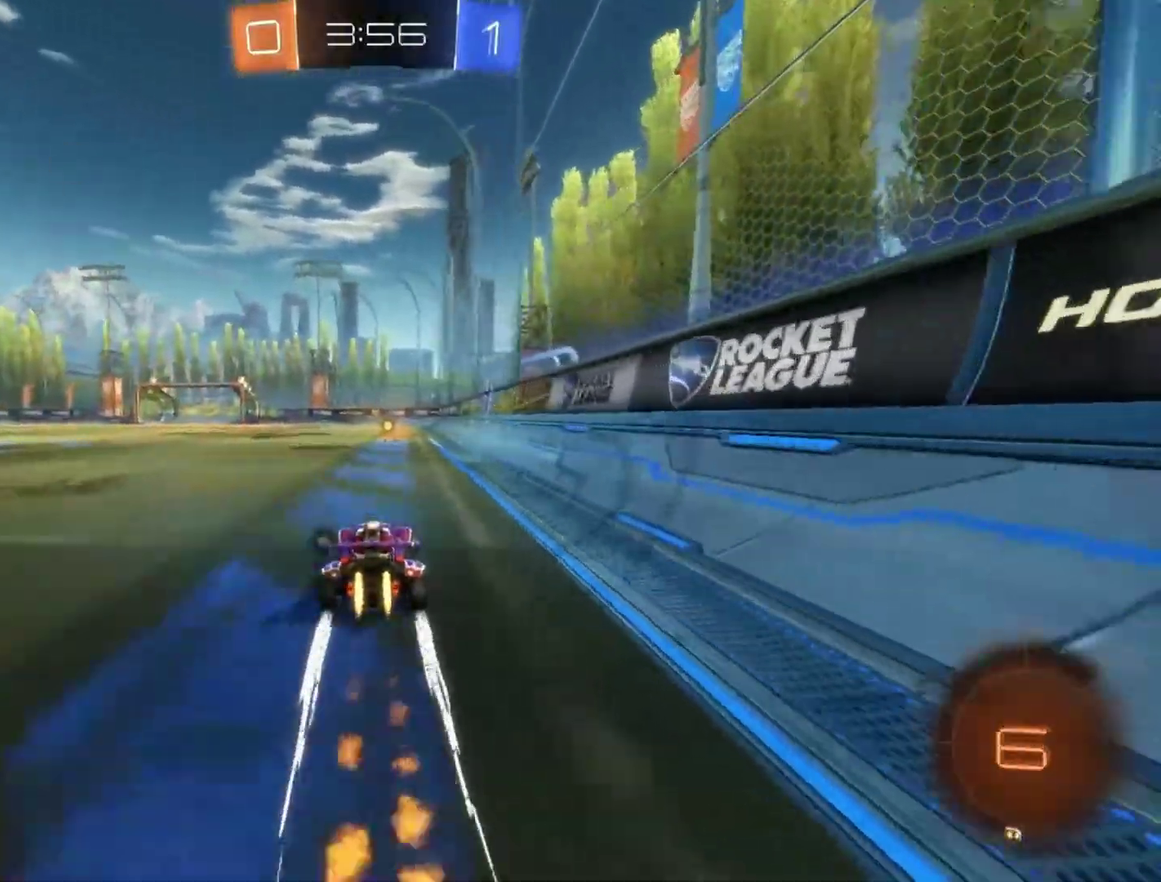
{"buttons": ["R2"], "left_stick": "center", "events": [[167, "TRIANGLE", "down"], [183, "left_stick", "right"], [233, "left_stick", "center"], [250, "TRIANGLE", "up"]]}
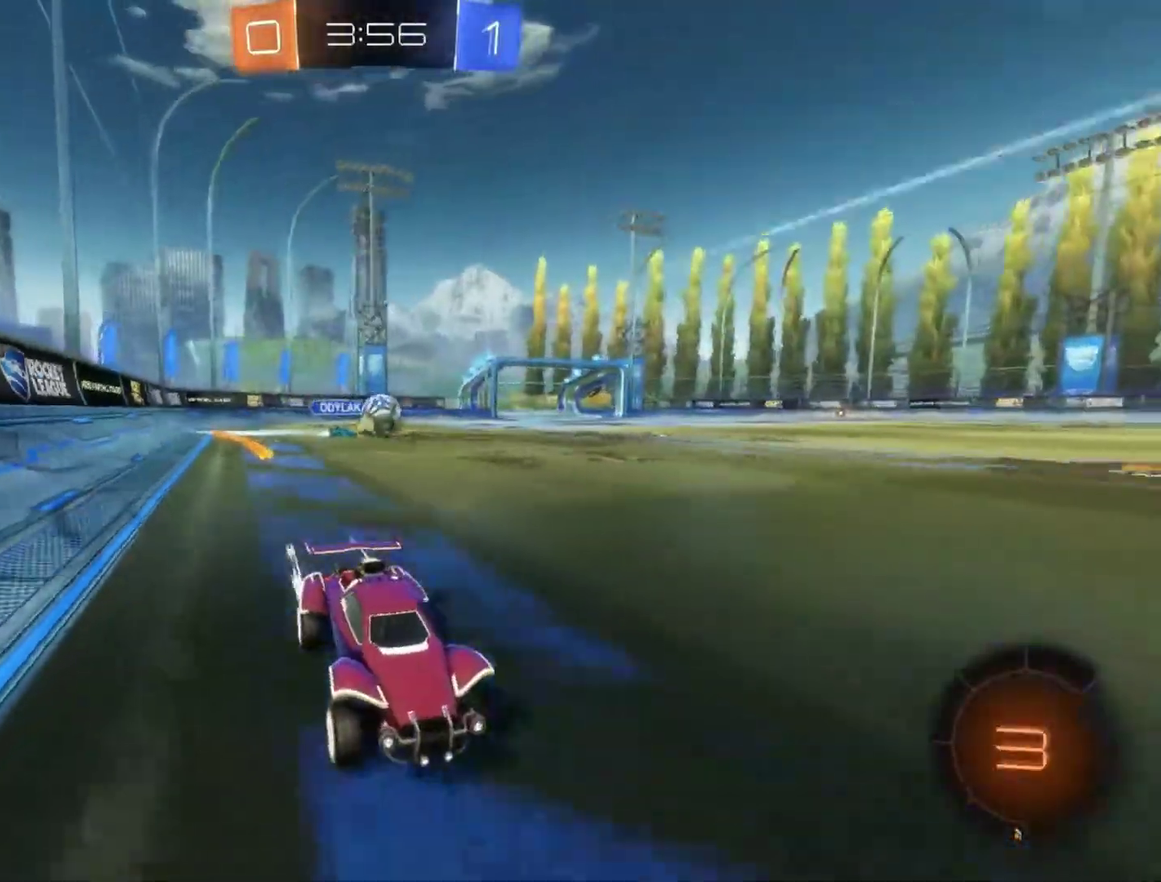
{"buttons": ["R2"], "left_stick": "left", "events": [[117, "left_stick", "down-left"], [217, "left_stick", "center"], [333, "L1", "down"], [333, "left_stick", "left"], [450, "L1", "up"]]}
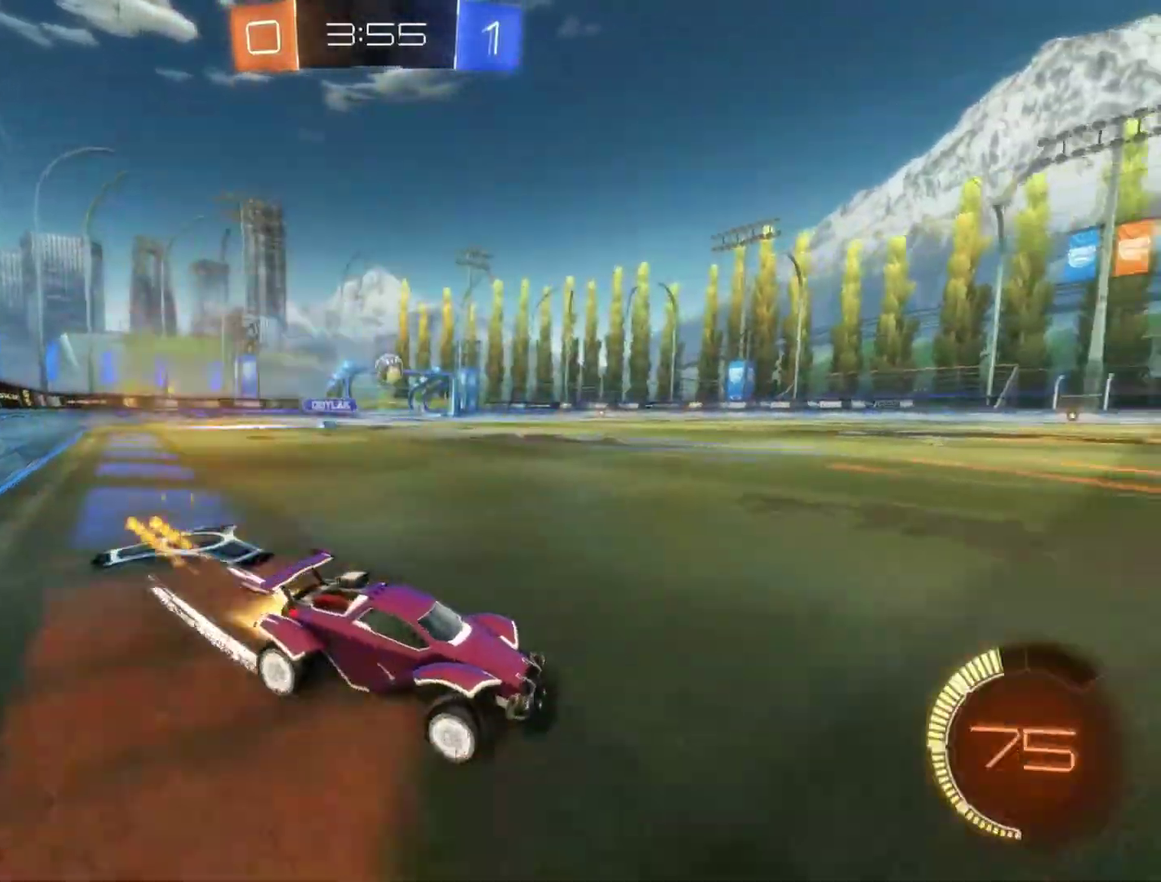
{"buttons": ["R2"], "left_stick": "center", "events": [[33, "left_stick", "down-left"], [167, "left_stick", "left"], [250, "left_stick", "center"]]}
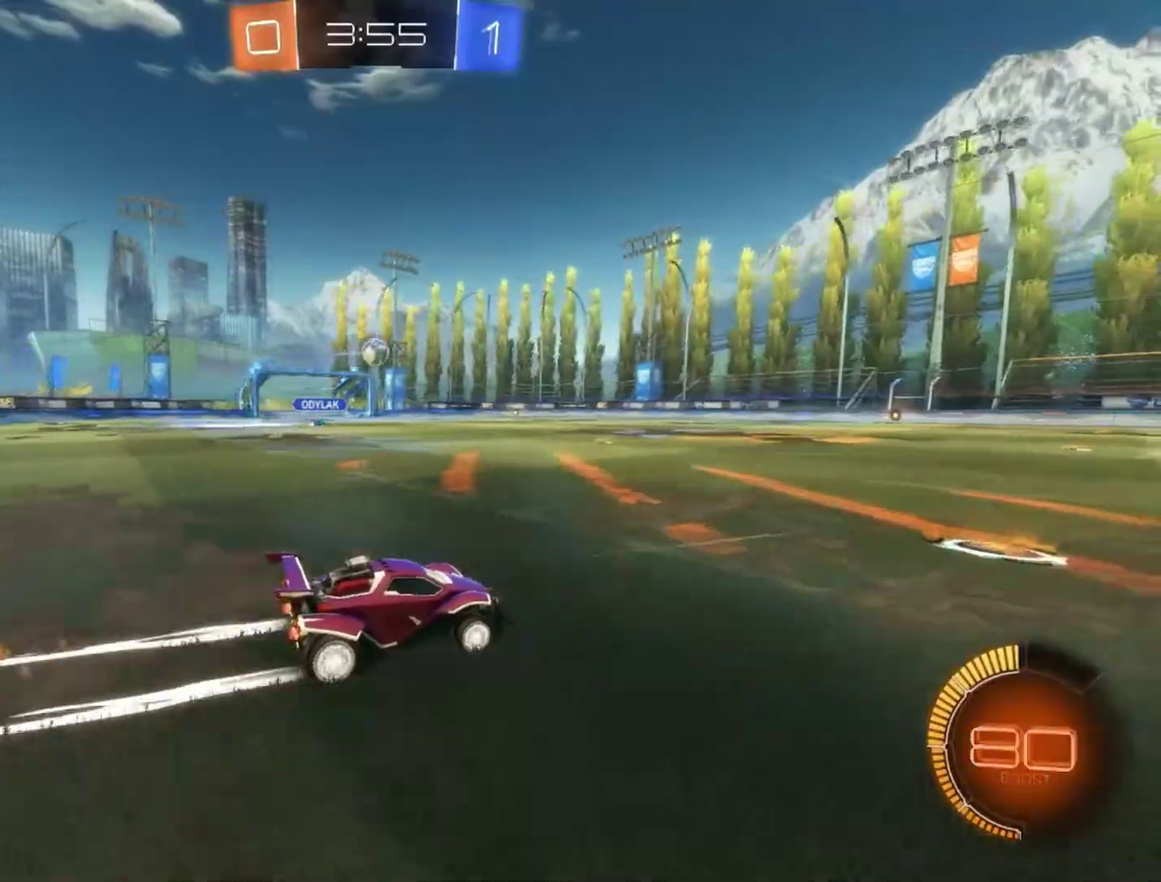
{"buttons": ["R2"], "left_stick": "right", "events": [[433, "left_stick", "right"]]}
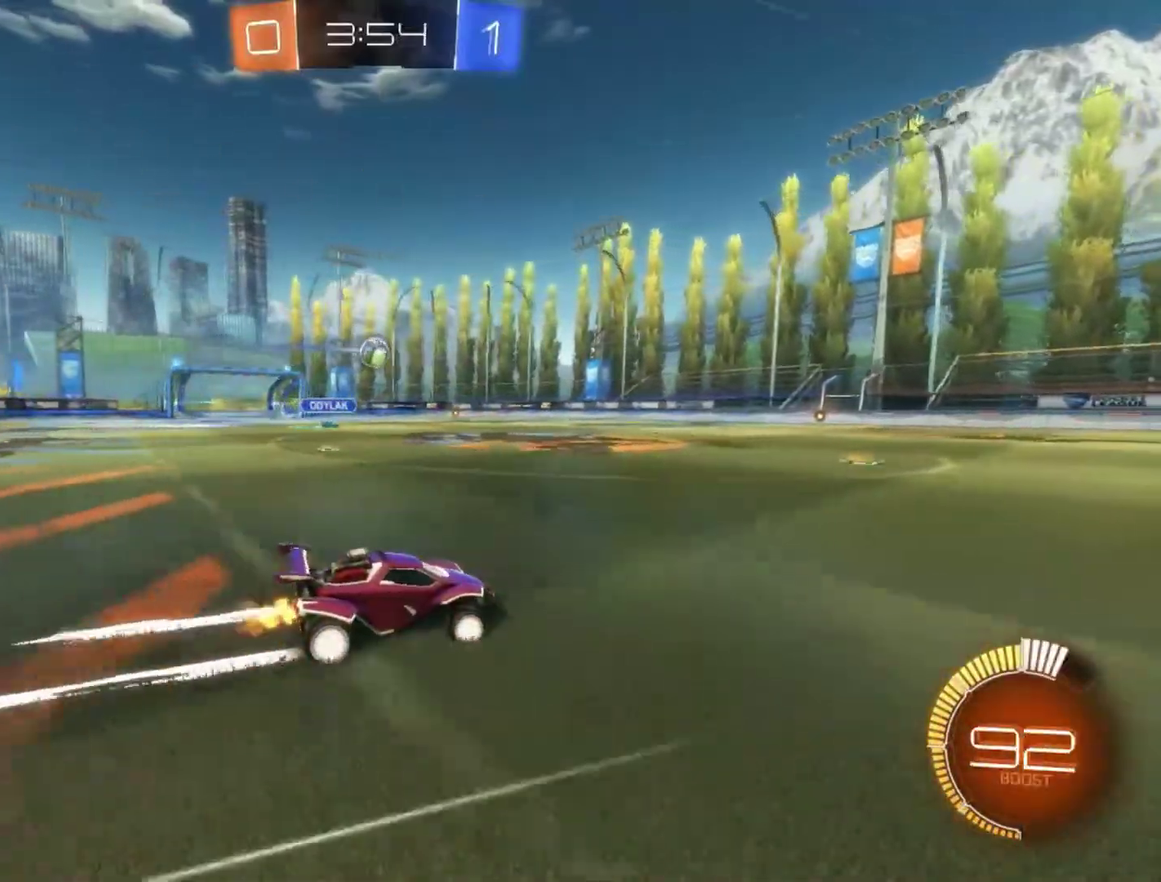
{"buttons": ["R2"], "left_stick": "center", "events": [[67, "left_stick", "center"]]}
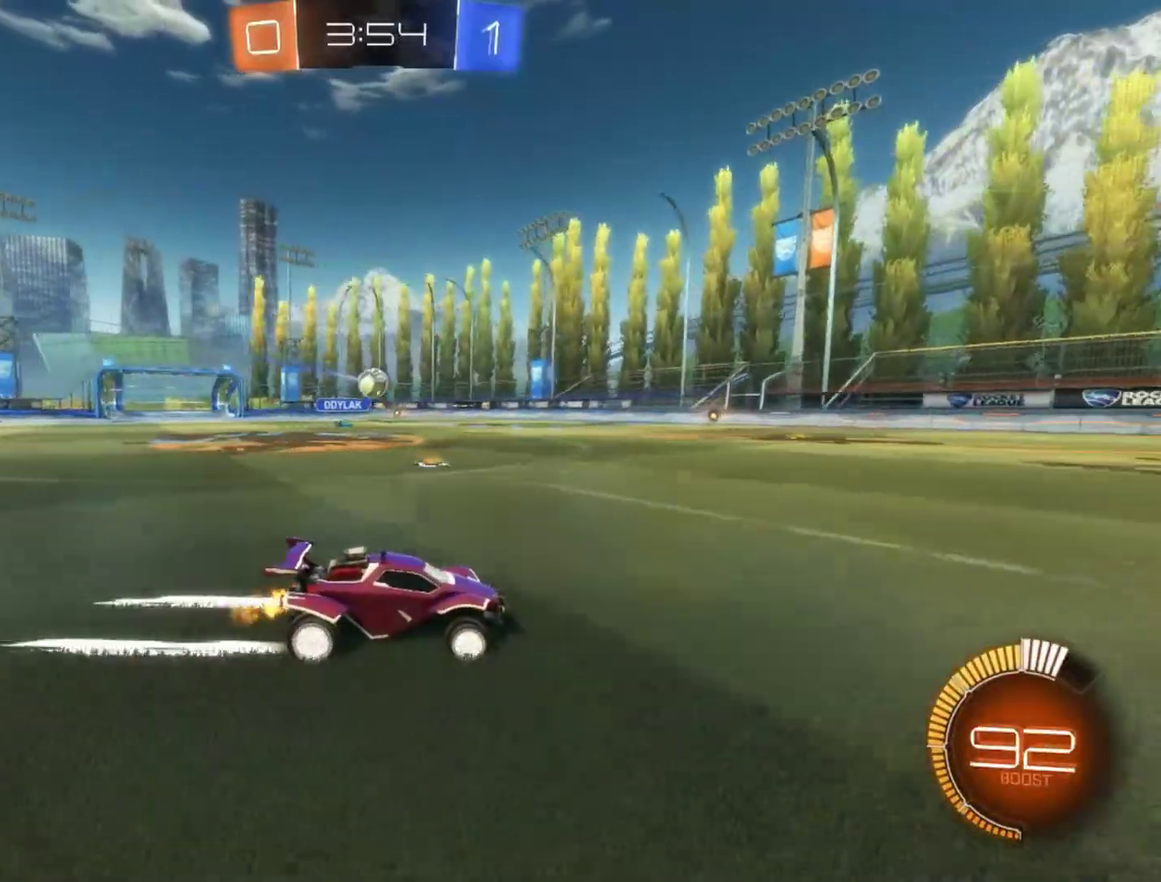
{"buttons": ["R2"], "left_stick": "center", "events": [[150, "left_stick", "down-left"], [400, "left_stick", "center"]]}
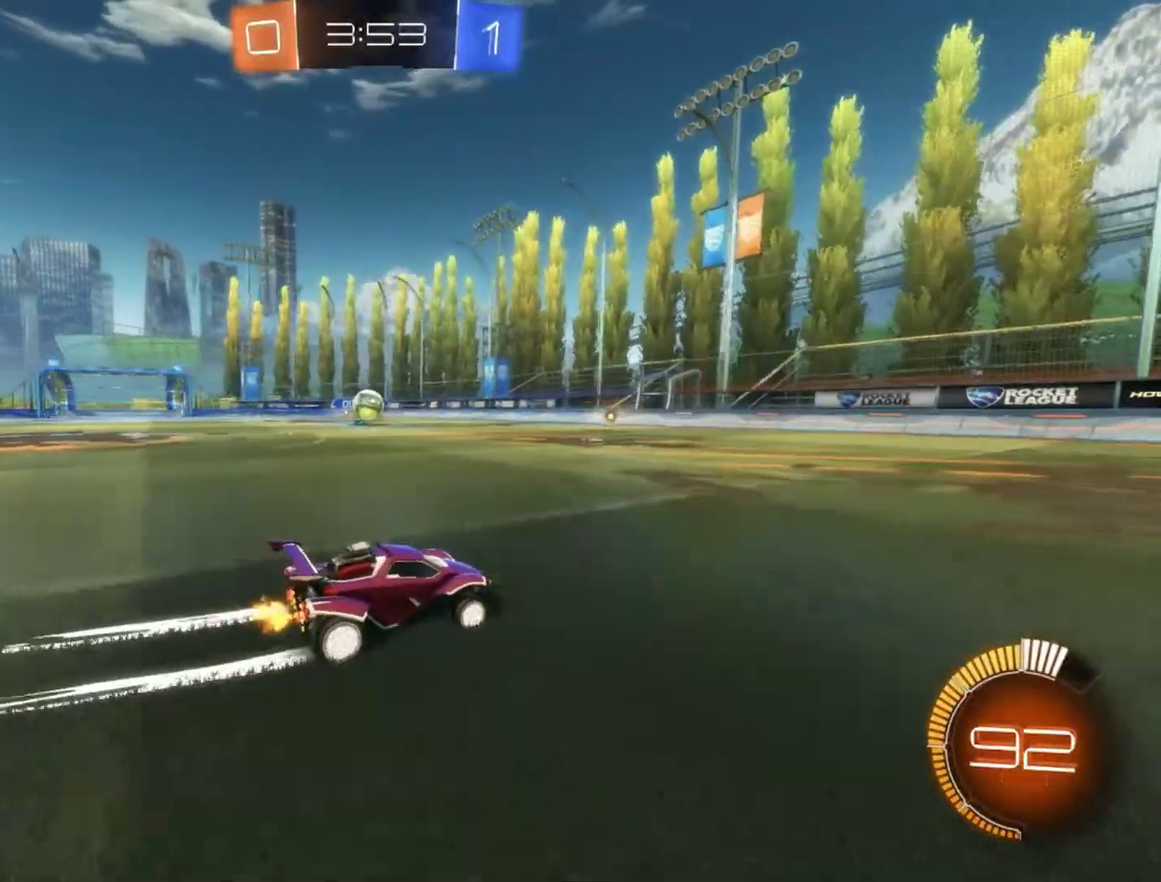
{"buttons": ["R2"], "left_stick": "center", "events": [[133, "left_stick", "down-left"], [233, "left_stick", "center"]]}